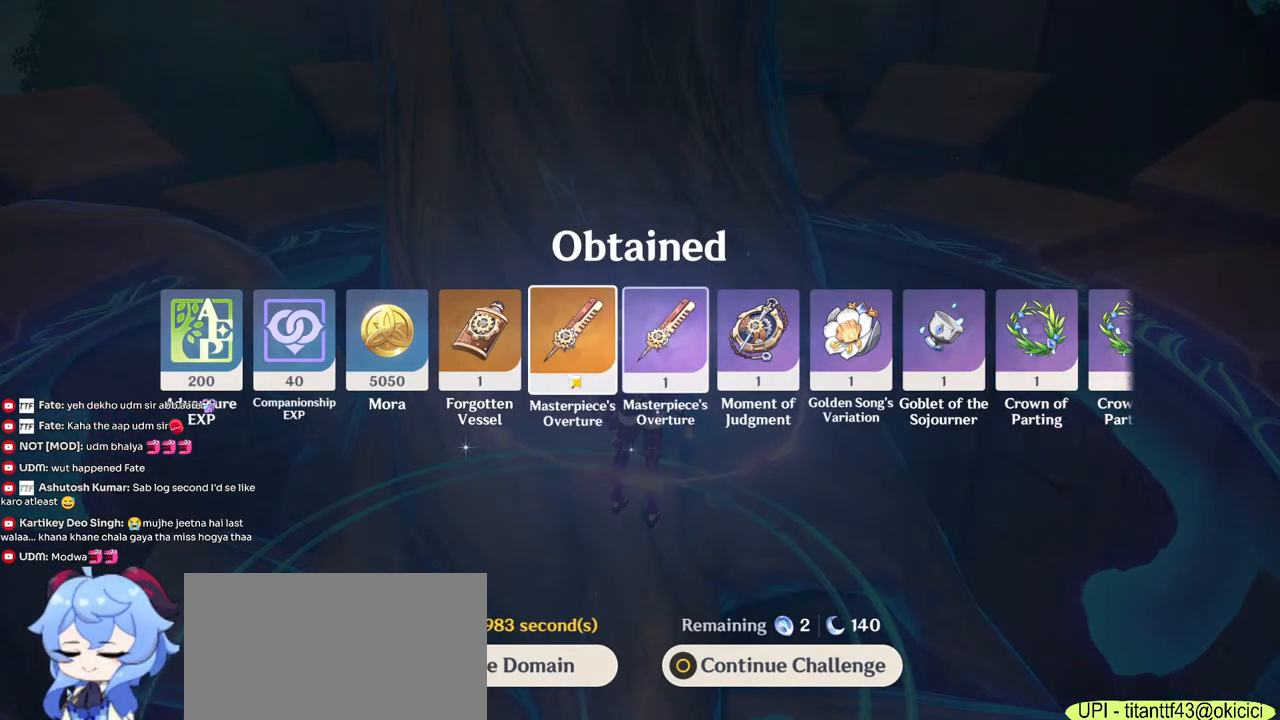
Gameplay with keyboard and mouse; each line is a JSON object with the keys and mouse buttons held at the frame after it. "events" lists presses ("down") and releases ("up") of "1", "2", "3", "4", "5", "a", "alt", "b", "c", "ctrl", "d", "e", "f", "g", "q", "r", "s", "shift", "space", "t", "tab", "v", "w", "x", "z", "mouse_left", "mouse_wheel", "mouse_right", "mouse_mb4" and "mouse_mb5" between this image and that frame as [ms after this image, input, new state], when the widget could be followed in between. "mouse_left", "mouse_wheel", "mouse_right", "mouse_mb4", "mouse_mb5" = the "left", "wheel", "right", "mb4", "mb5" buttons of the "mouse" list. No other keys are recorded. "wheel" means that the mouse wheel is clicked or scrolled. Mouse movement is not recorded.
{"keys": [], "mouse": [], "events": [[284, "mouse_left", "down"], [367, "mouse_left", "up"]]}
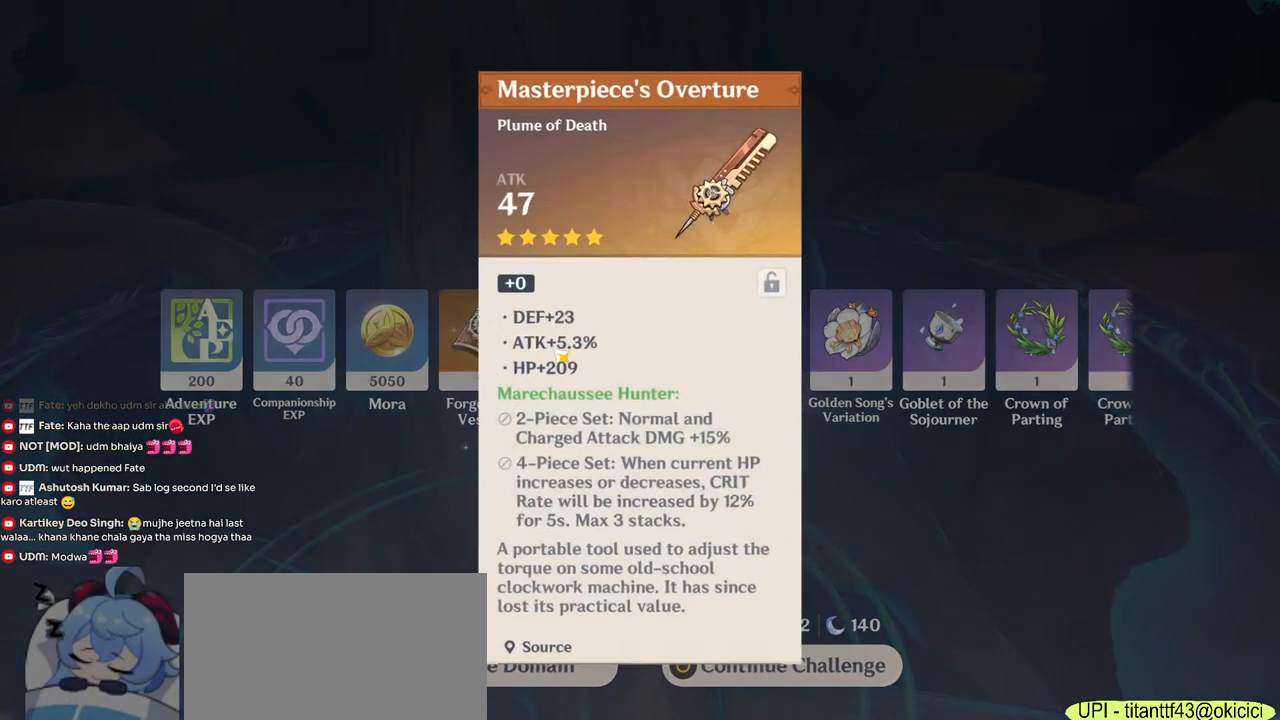
{"keys": [], "mouse": [], "events": []}
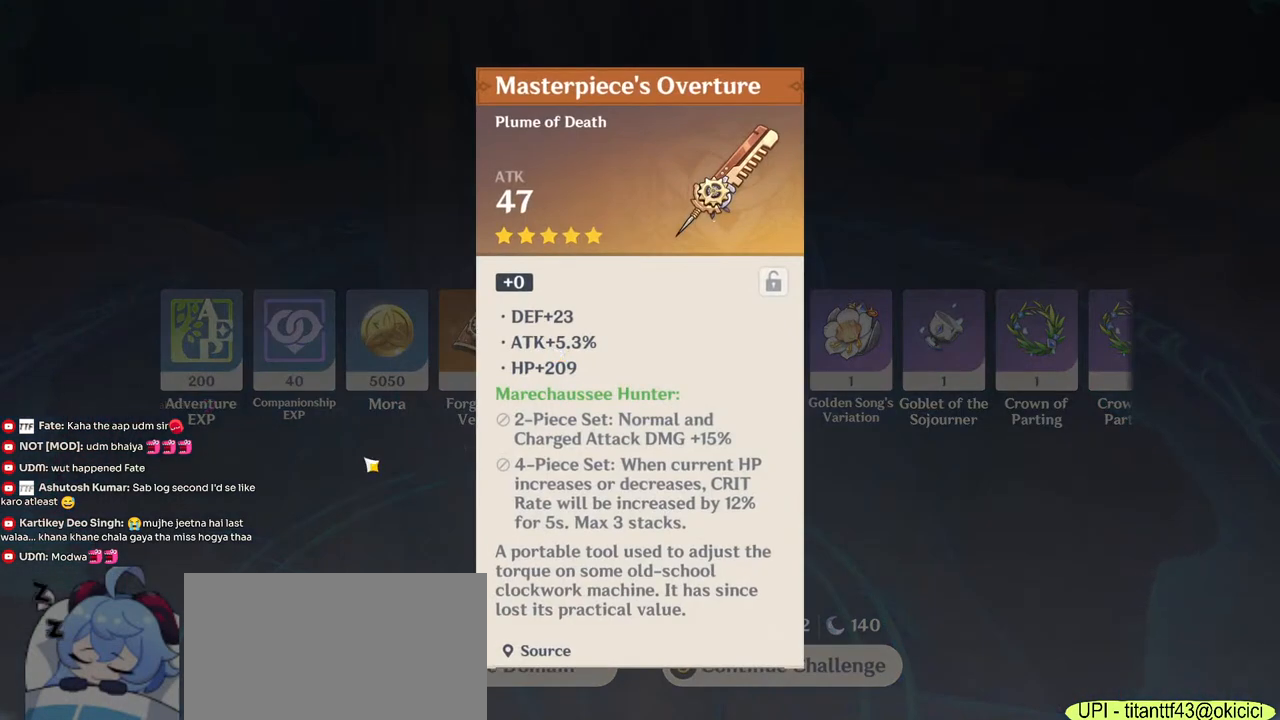
{"keys": [], "mouse": [], "events": [[184, "mouse_left", "down"], [267, "mouse_left", "up"]]}
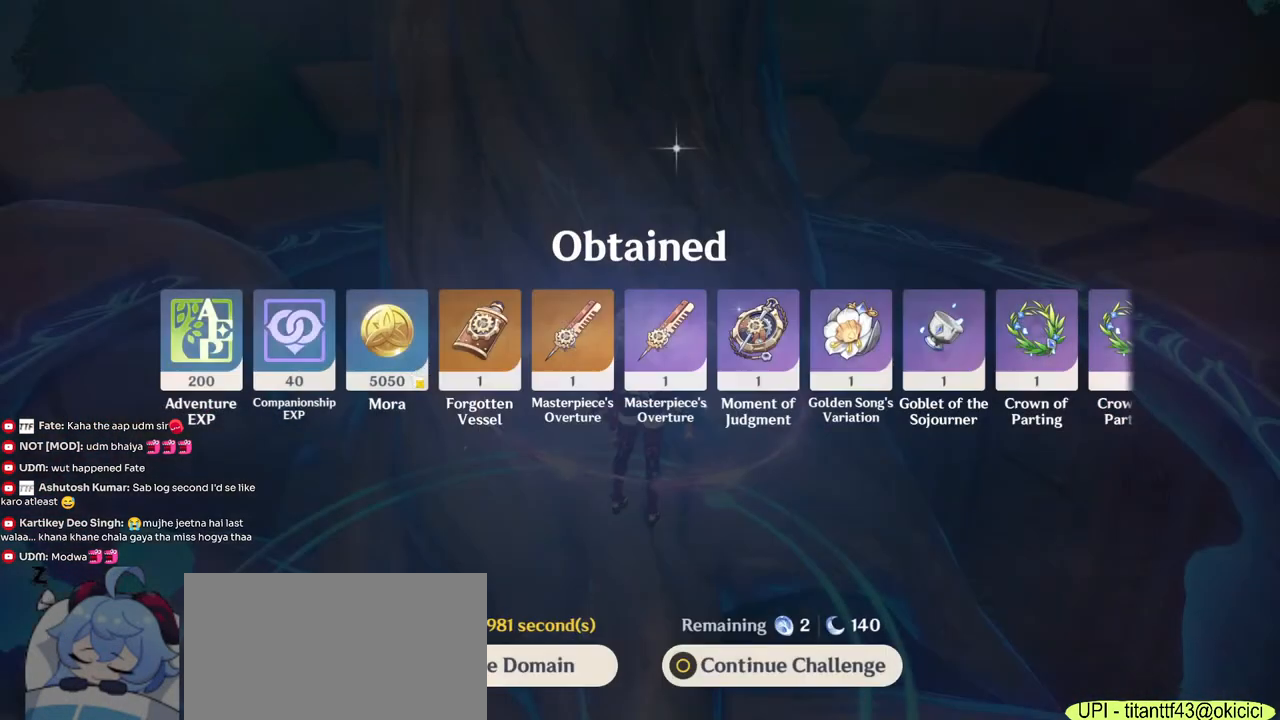
{"keys": [], "mouse": [], "events": [[134, "mouse_left", "down"], [217, "mouse_left", "up"]]}
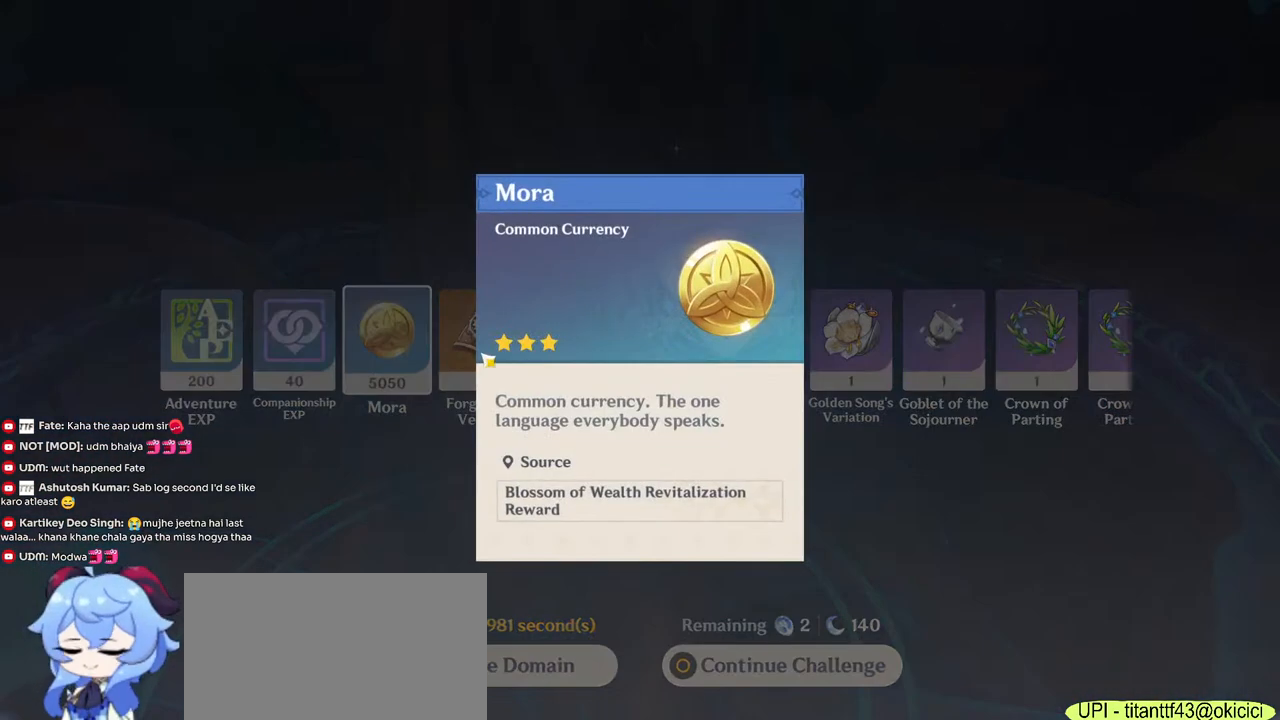
{"keys": [], "mouse": ["left"], "events": [[484, "mouse_left", "down"]]}
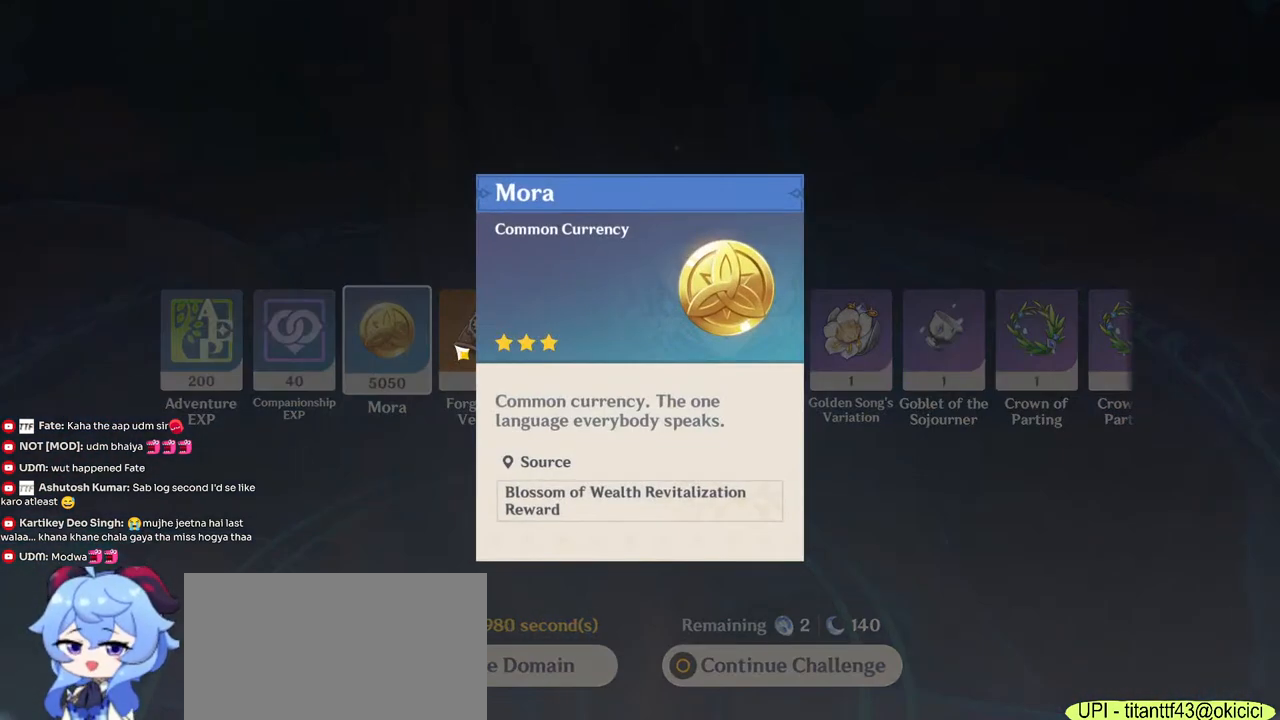
{"keys": [], "mouse": [], "events": [[84, "mouse_left", "up"], [317, "mouse_left", "down"], [400, "mouse_left", "up"]]}
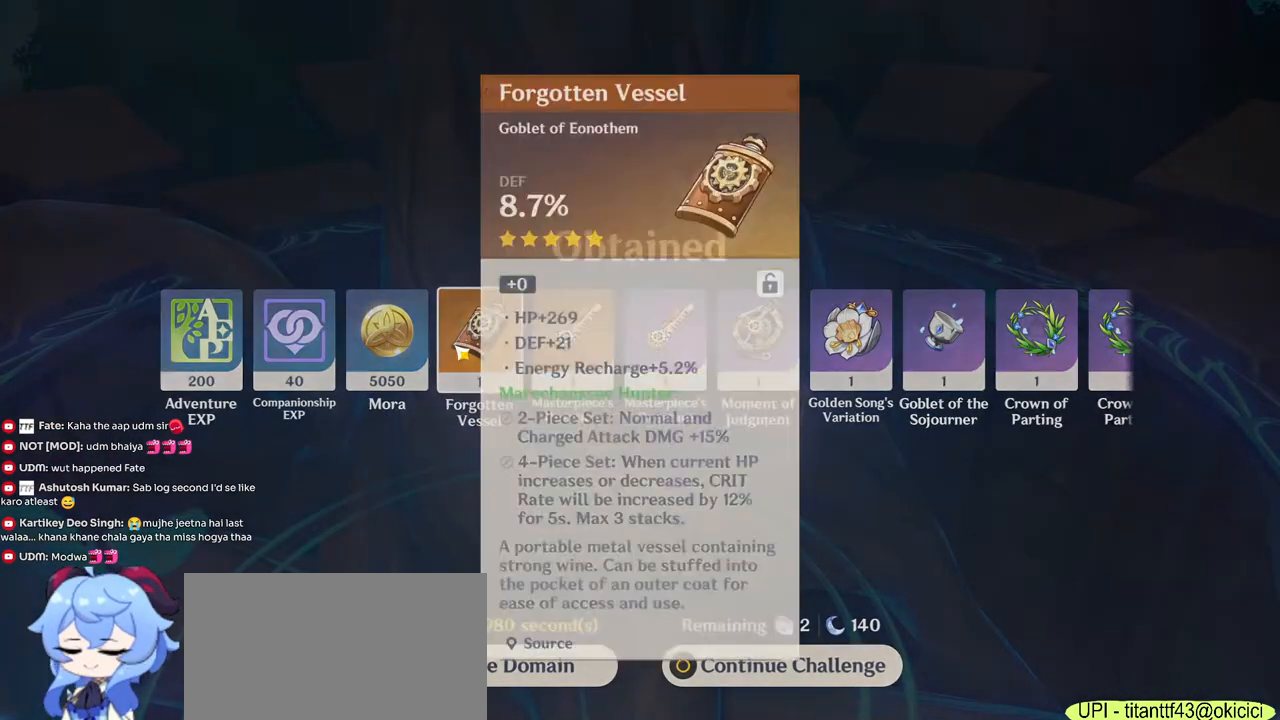
{"keys": [], "mouse": [], "events": []}
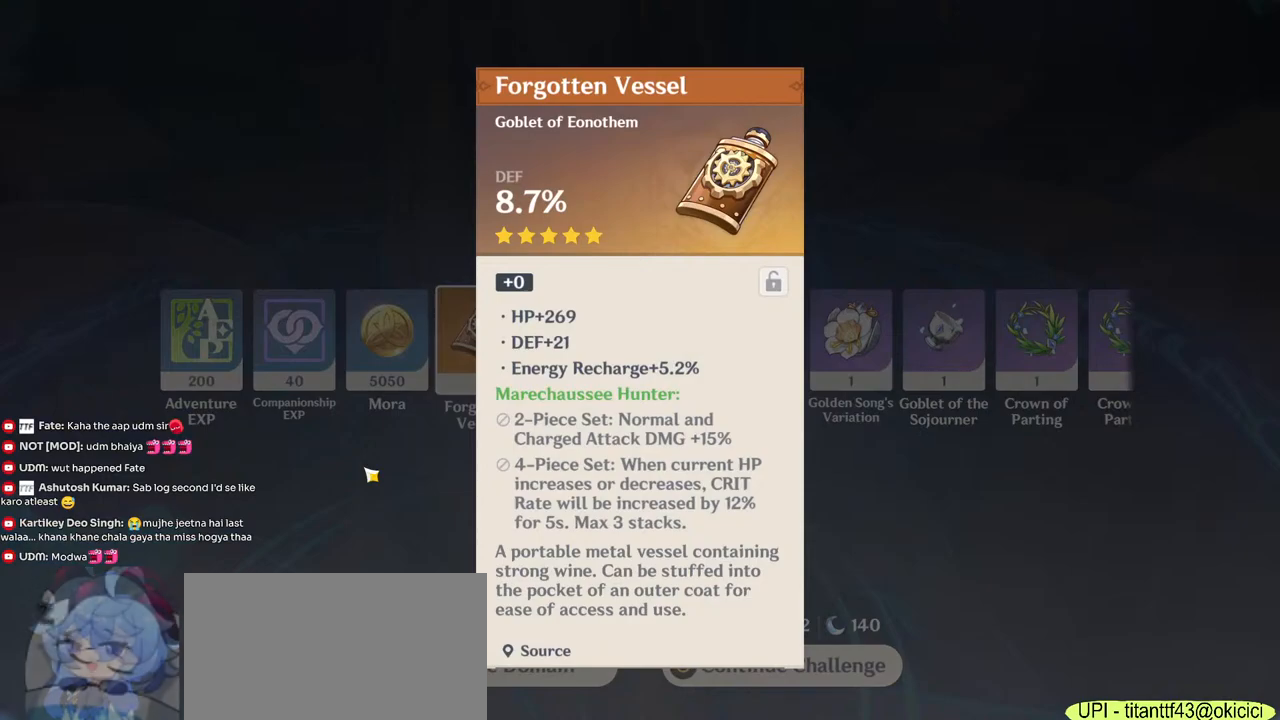
{"keys": [], "mouse": [], "events": [[50, "mouse_left", "down"], [134, "mouse_left", "up"]]}
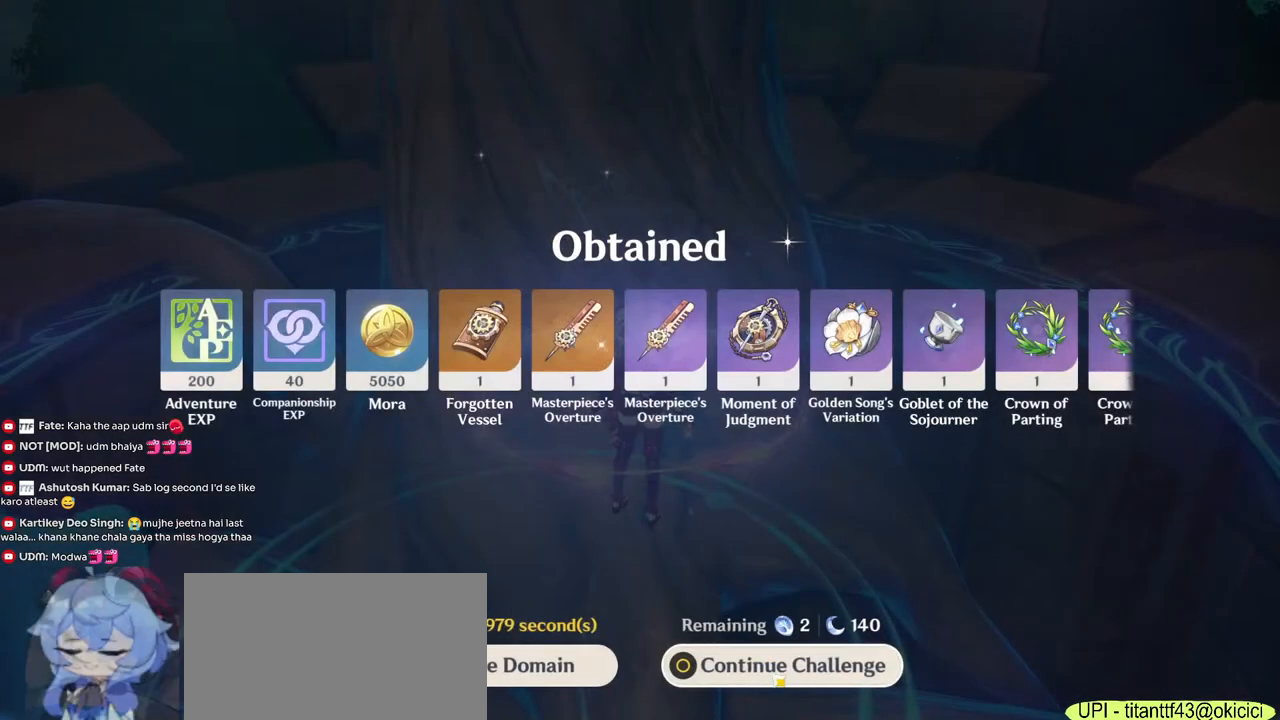
{"keys": [], "mouse": [], "events": [[250, "mouse_left", "down"], [334, "mouse_left", "up"]]}